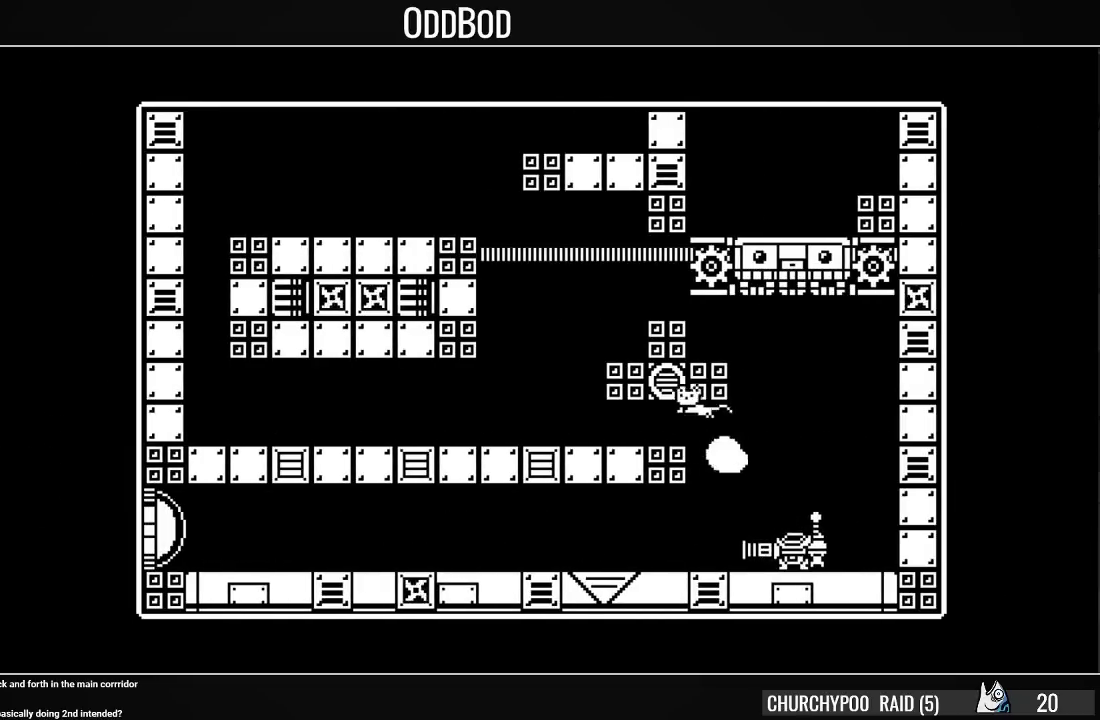
Gameplay with a controller (PlayStation layout); each line is a JSON object with the inputs held at the frame after it. "events" lists button and stick changes between this image and that frame as [ms after this image, input, new state], when the widget could be followed in between. Not read: left_stick.
{"buttons": ["DPAD_LEFT"], "right_stick": "center", "events": []}
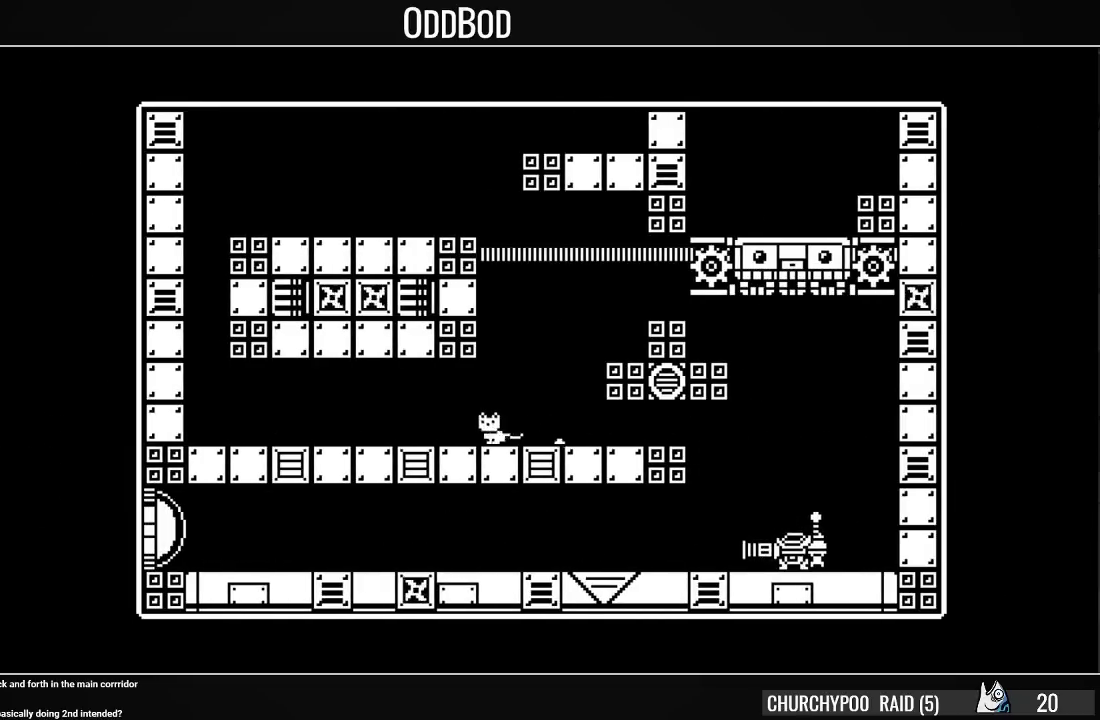
{"buttons": ["DPAD_LEFT"], "right_stick": "center", "events": []}
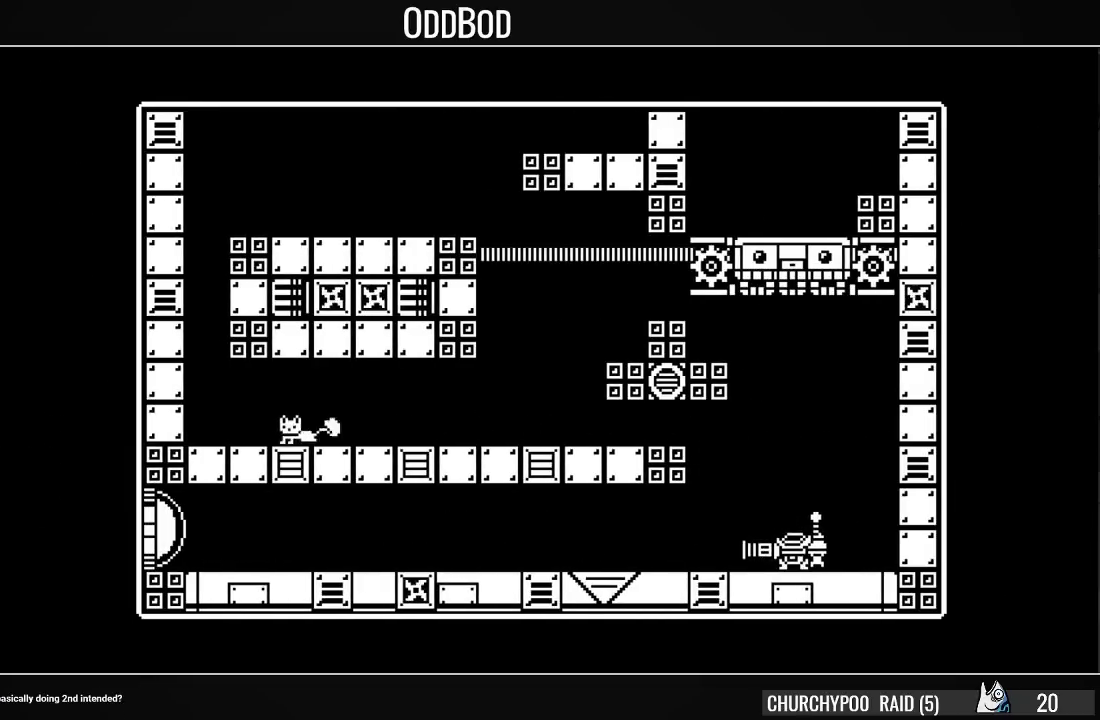
{"buttons": [], "right_stick": "center", "events": [[233, "CROSS", "down"], [333, "CROSS", "up"], [400, "CROSS", "down"], [433, "DPAD_LEFT", "up"], [500, "CROSS", "up"]]}
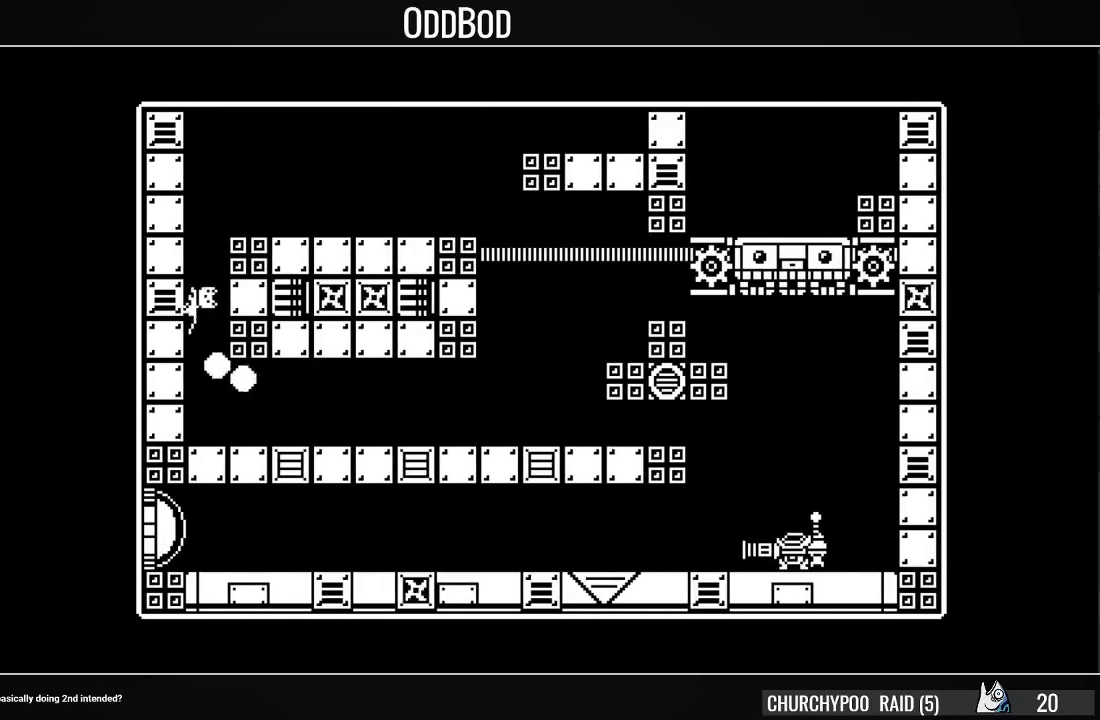
{"buttons": ["DPAD_LEFT"], "right_stick": "center", "events": [[33, "CROSS", "down"], [200, "CROSS", "up"], [267, "DPAD_RIGHT", "down"], [300, "CROSS", "down"], [367, "CROSS", "up"], [467, "DPAD_RIGHT", "up"], [500, "DPAD_LEFT", "down"]]}
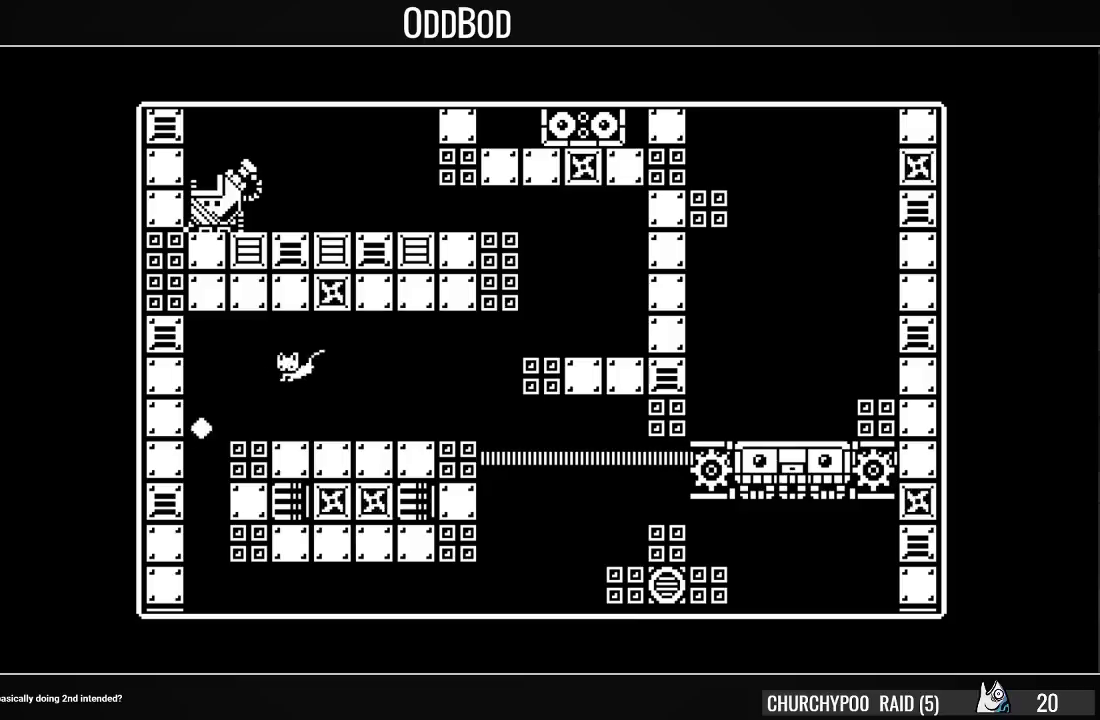
{"buttons": ["CROSS", "DPAD_RIGHT"], "right_stick": "center", "events": [[100, "DPAD_LEFT", "up"], [133, "DPAD_RIGHT", "down"], [300, "CROSS", "down"]]}
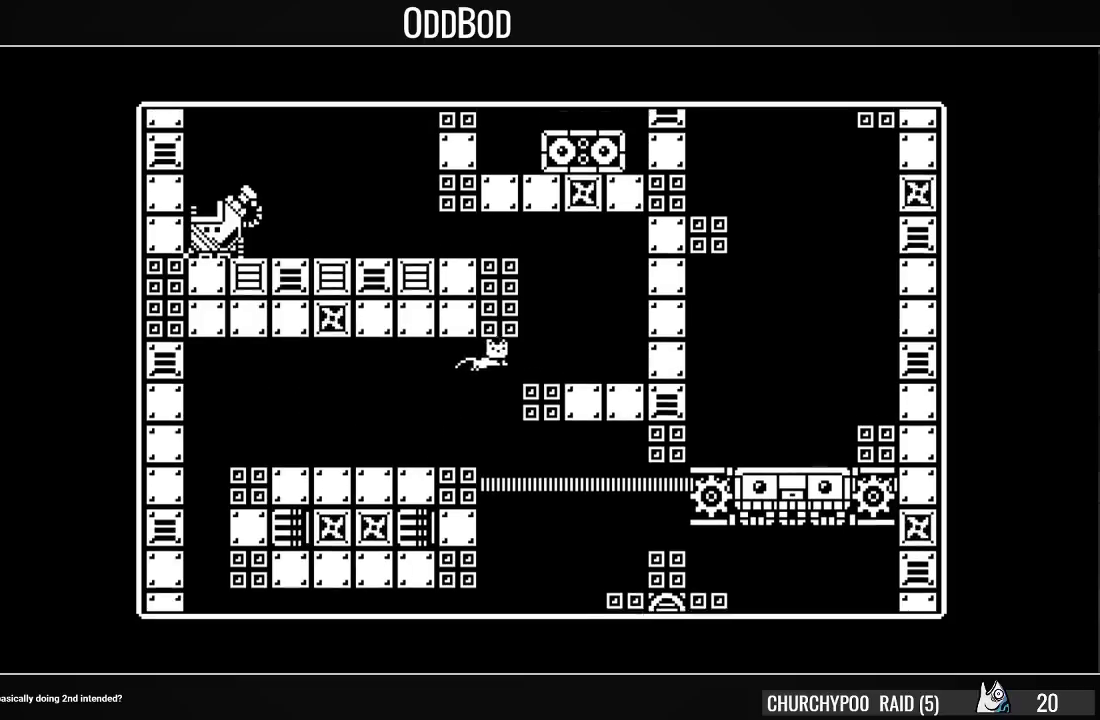
{"buttons": ["CROSS", "DPAD_LEFT"], "right_stick": "center", "events": [[133, "CROSS", "up"], [167, "DPAD_RIGHT", "up"], [267, "DPAD_LEFT", "down"], [433, "CROSS", "down"]]}
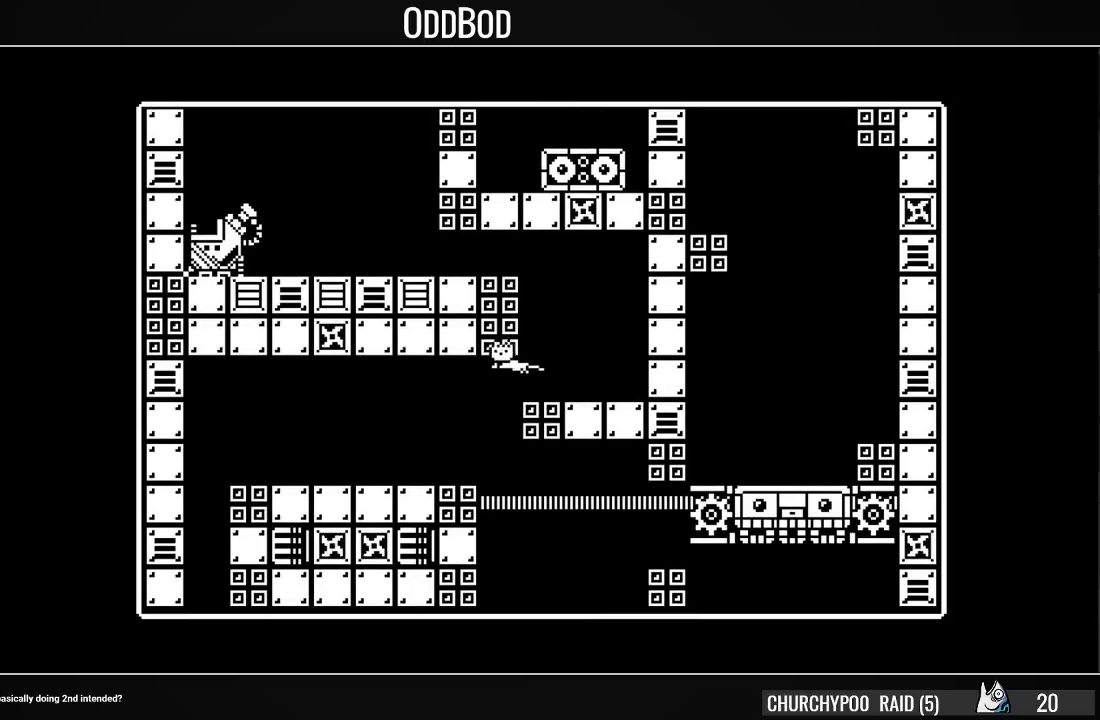
{"buttons": ["DPAD_RIGHT"], "right_stick": "center", "events": [[100, "CROSS", "up"], [133, "CROSS", "down"], [333, "CROSS", "up"], [333, "DPAD_LEFT", "up"], [433, "DPAD_RIGHT", "down"]]}
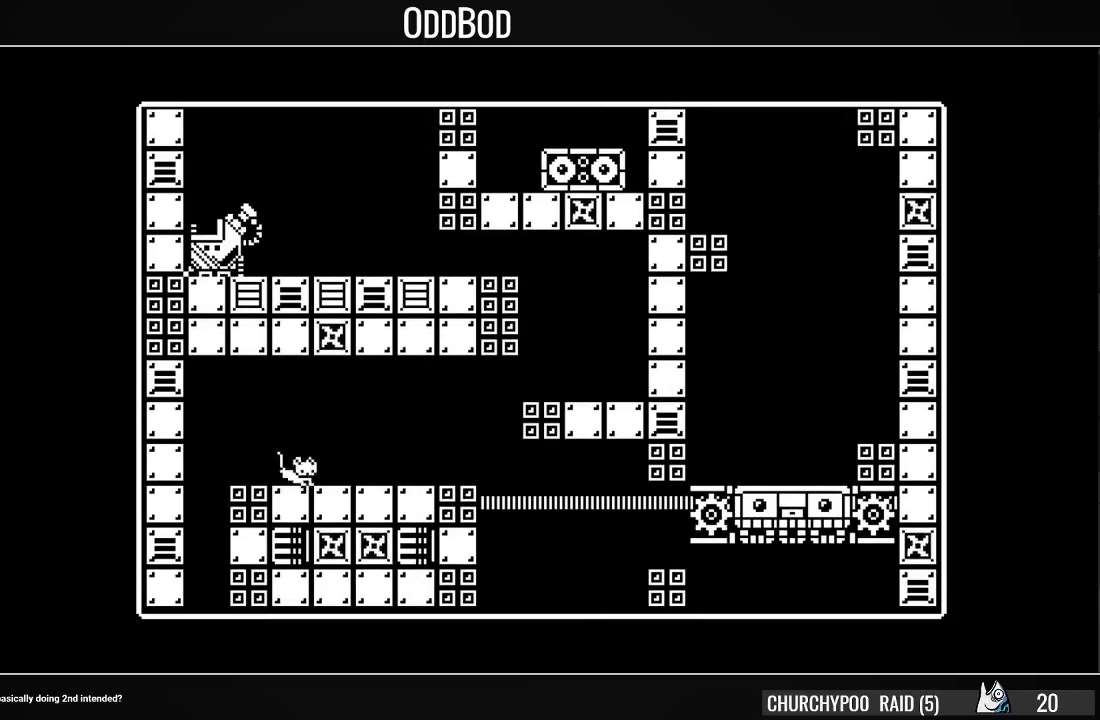
{"buttons": ["CROSS", "DPAD_RIGHT"], "right_stick": "center", "events": [[433, "CROSS", "down"]]}
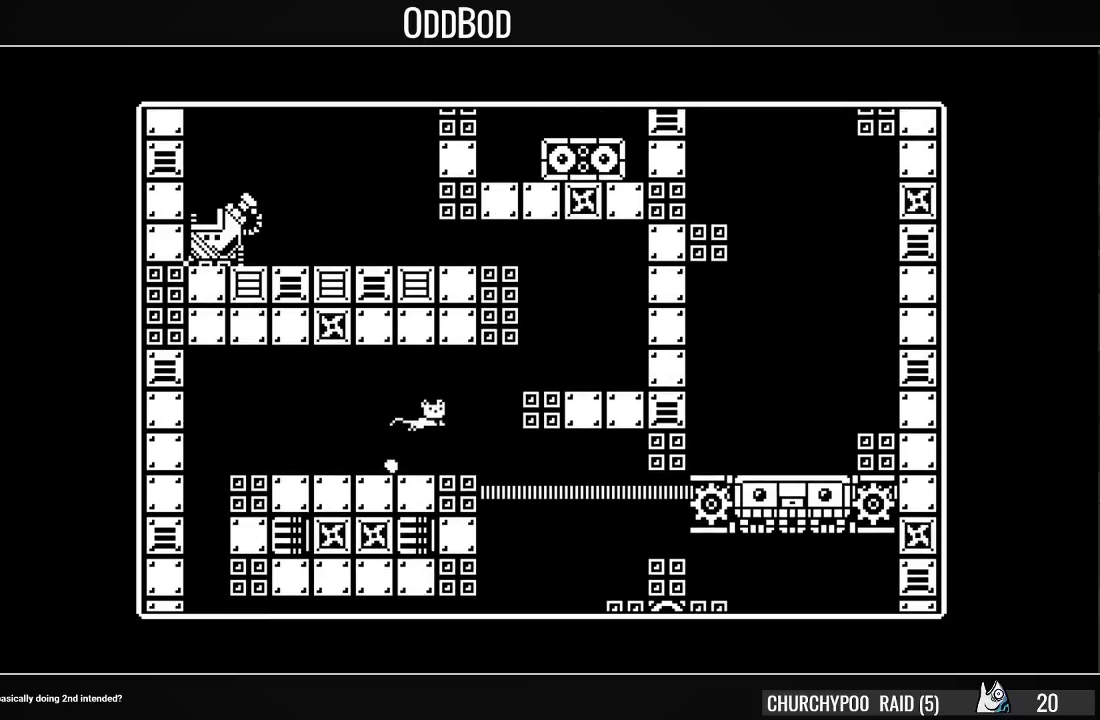
{"buttons": ["DPAD_LEFT"], "right_stick": "center", "events": [[300, "CROSS", "up"], [333, "DPAD_RIGHT", "up"], [400, "DPAD_LEFT", "down"]]}
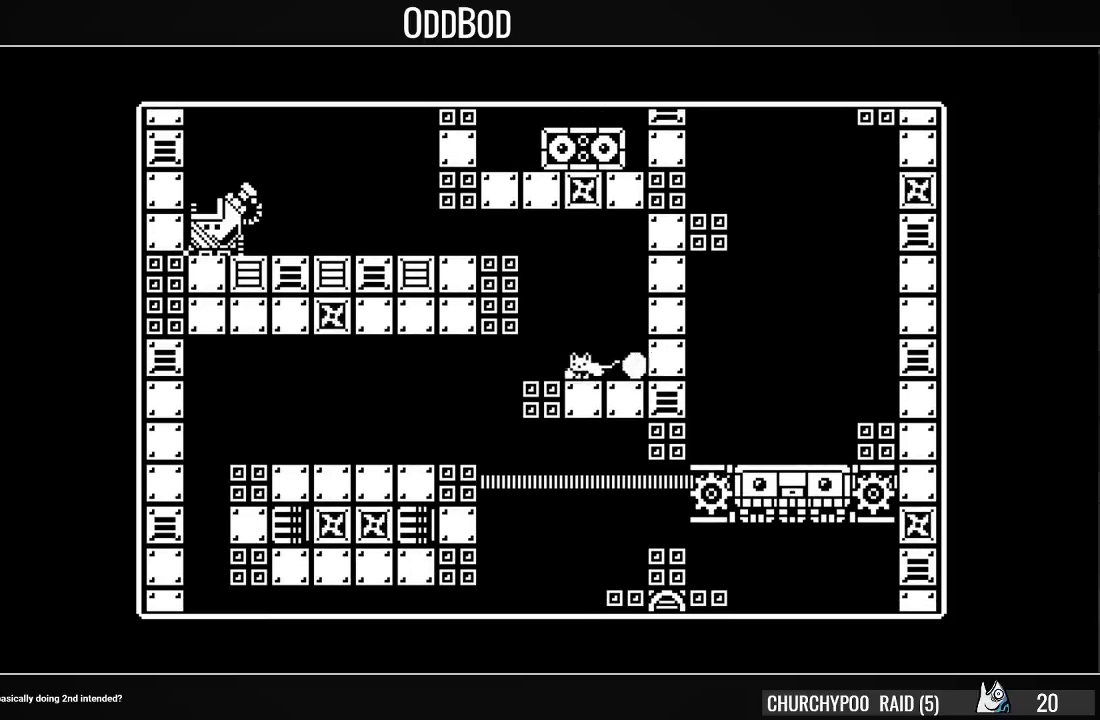
{"buttons": ["DPAD_LEFT"], "right_stick": "center", "events": [[33, "CROSS", "down"], [267, "CROSS", "up"], [333, "CROSS", "down"], [467, "CROSS", "up"]]}
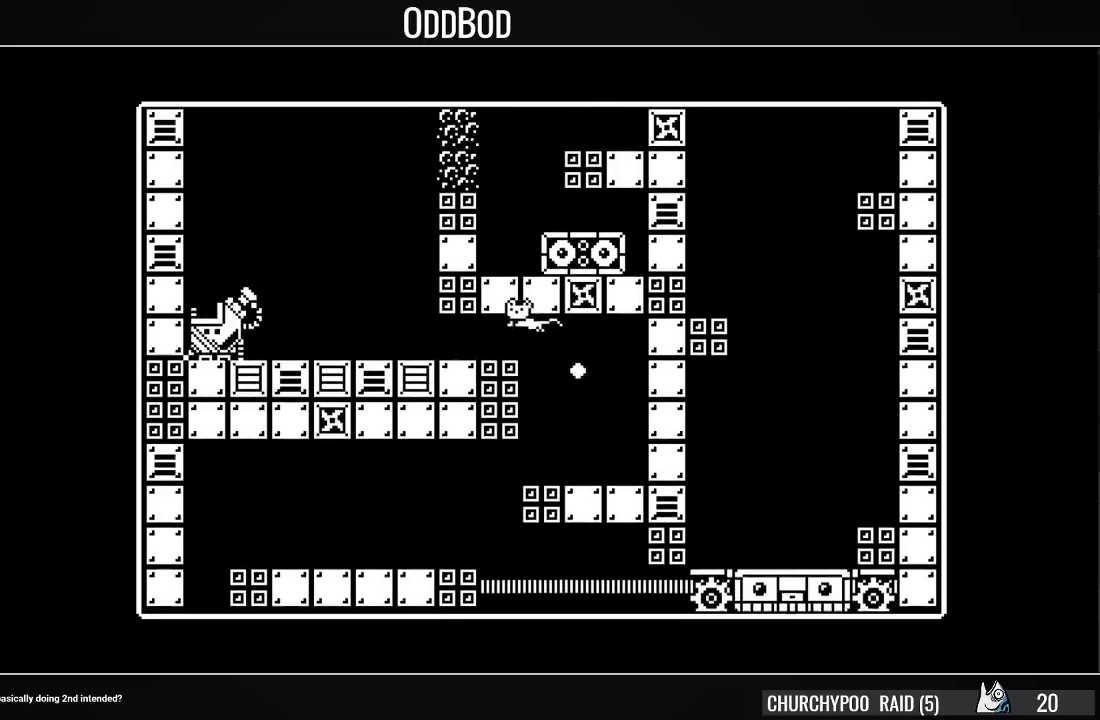
{"buttons": ["DPAD_LEFT"], "right_stick": "center", "events": [[400, "CROSS", "down"], [467, "CROSS", "up"]]}
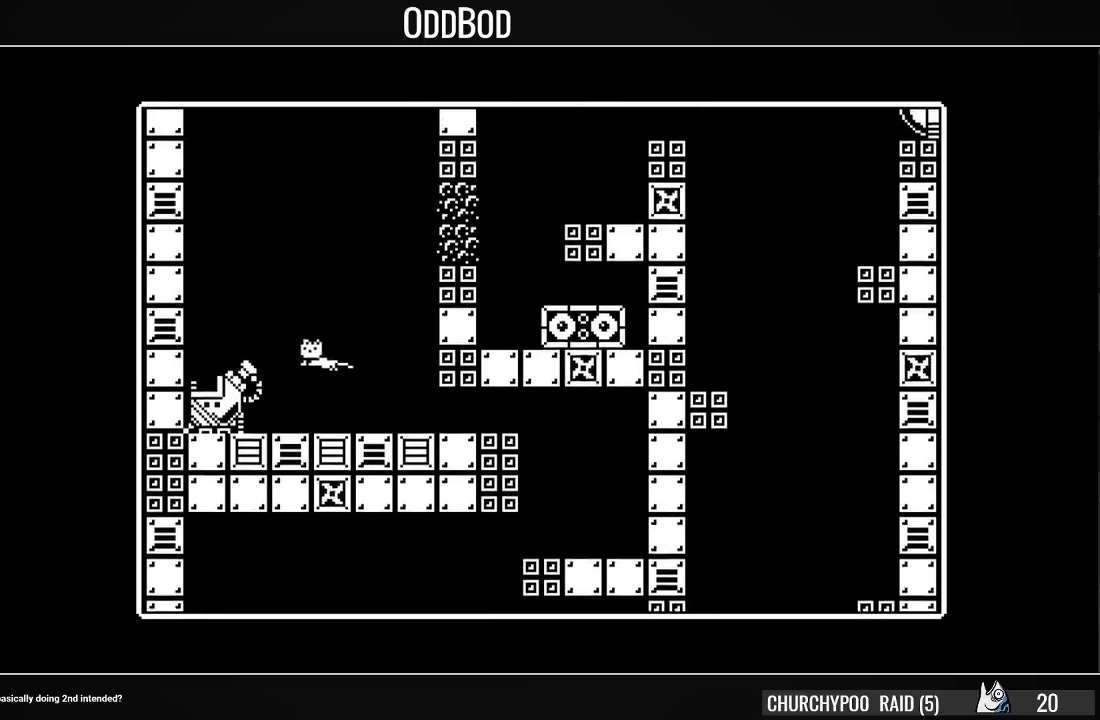
{"buttons": ["SQUARE"], "right_stick": "center", "events": [[267, "SQUARE", "down"], [367, "DPAD_LEFT", "up"]]}
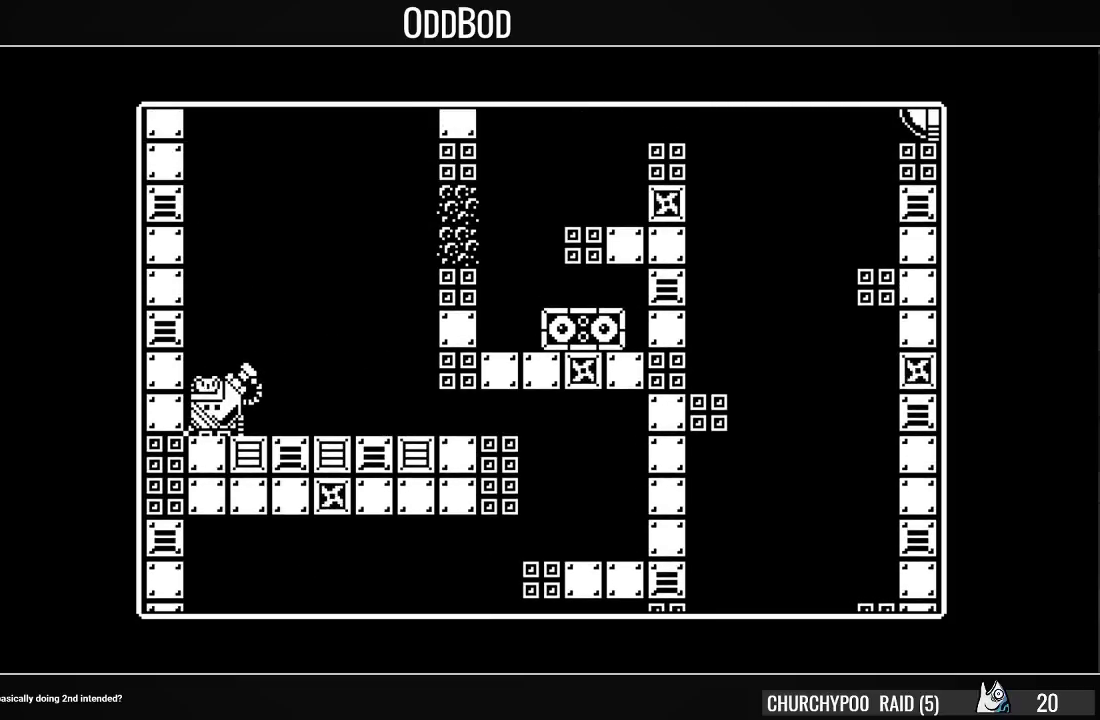
{"buttons": ["SQUARE"], "right_stick": "center", "events": []}
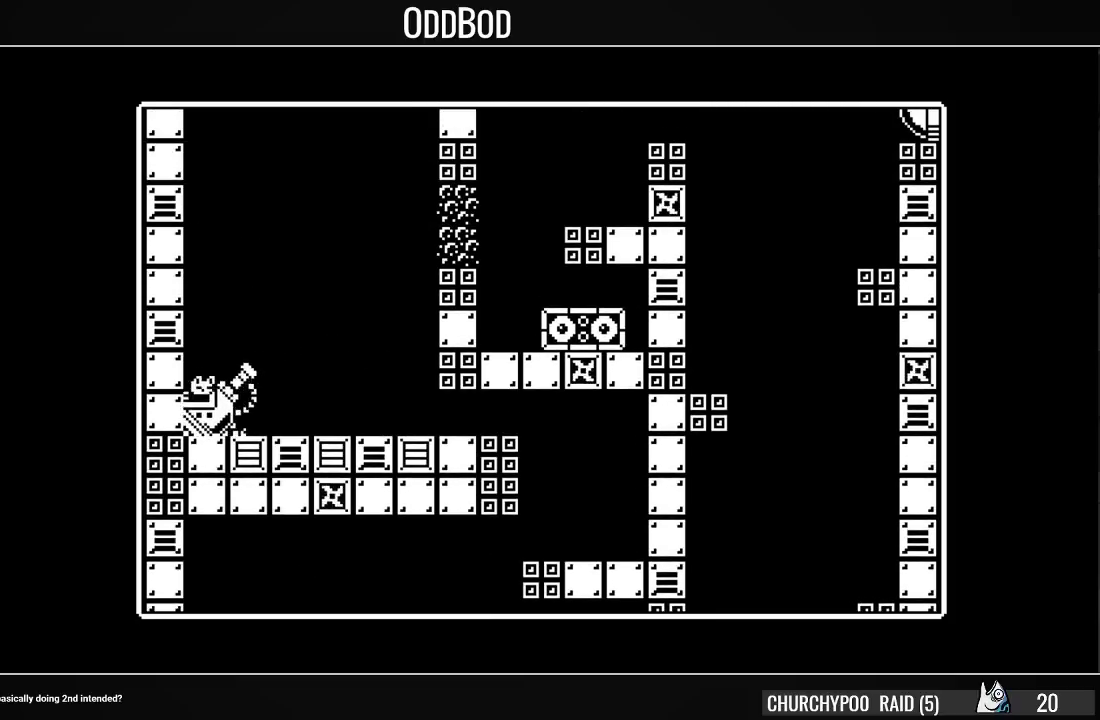
{"buttons": ["SQUARE"], "right_stick": "center", "events": []}
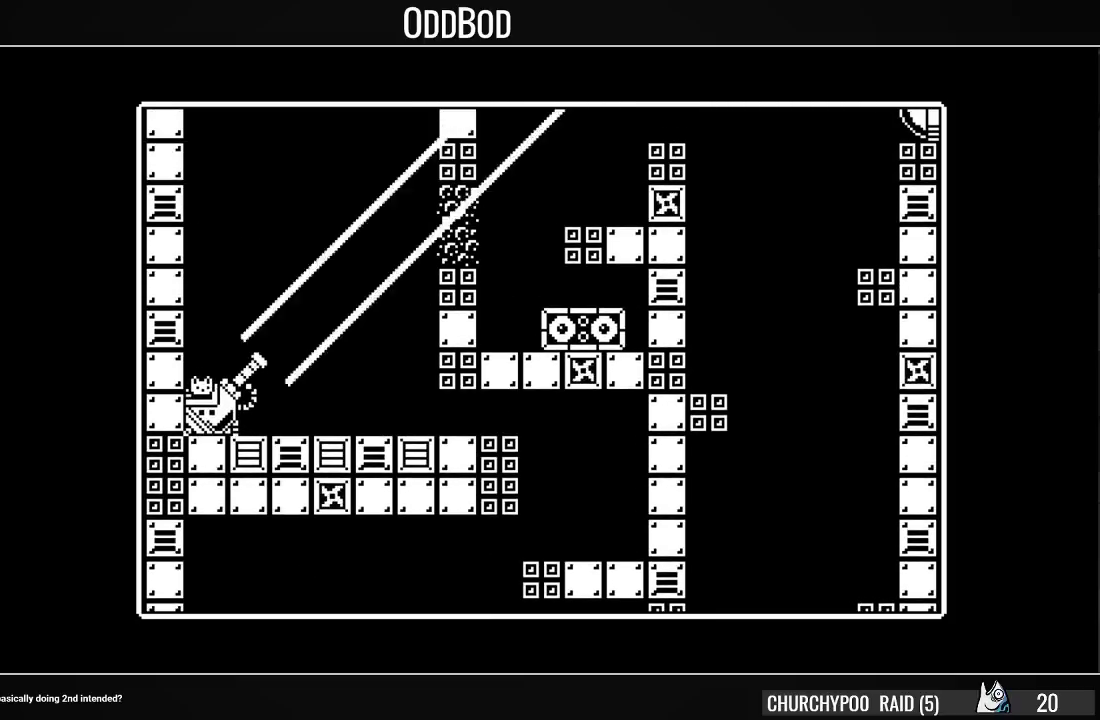
{"buttons": ["SQUARE"], "right_stick": "center", "events": [[233, "SQUARE", "up"], [300, "SQUARE", "down"]]}
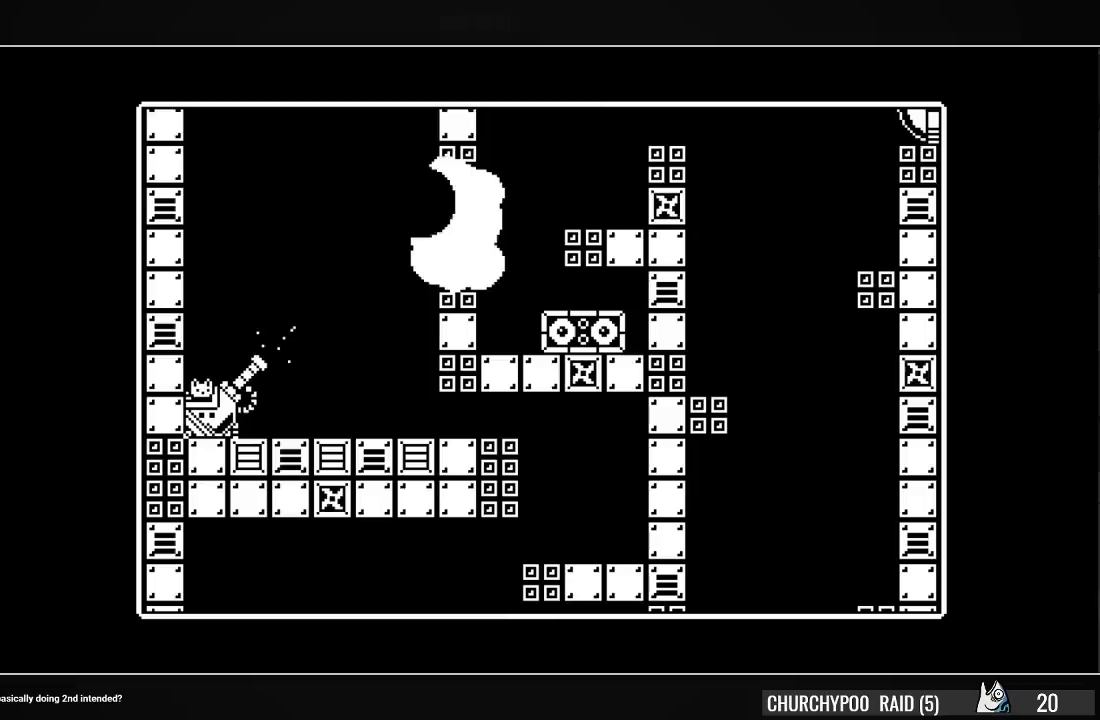
{"buttons": ["TRIANGLE"], "right_stick": "center", "events": [[367, "SQUARE", "up"], [433, "TRIANGLE", "down"]]}
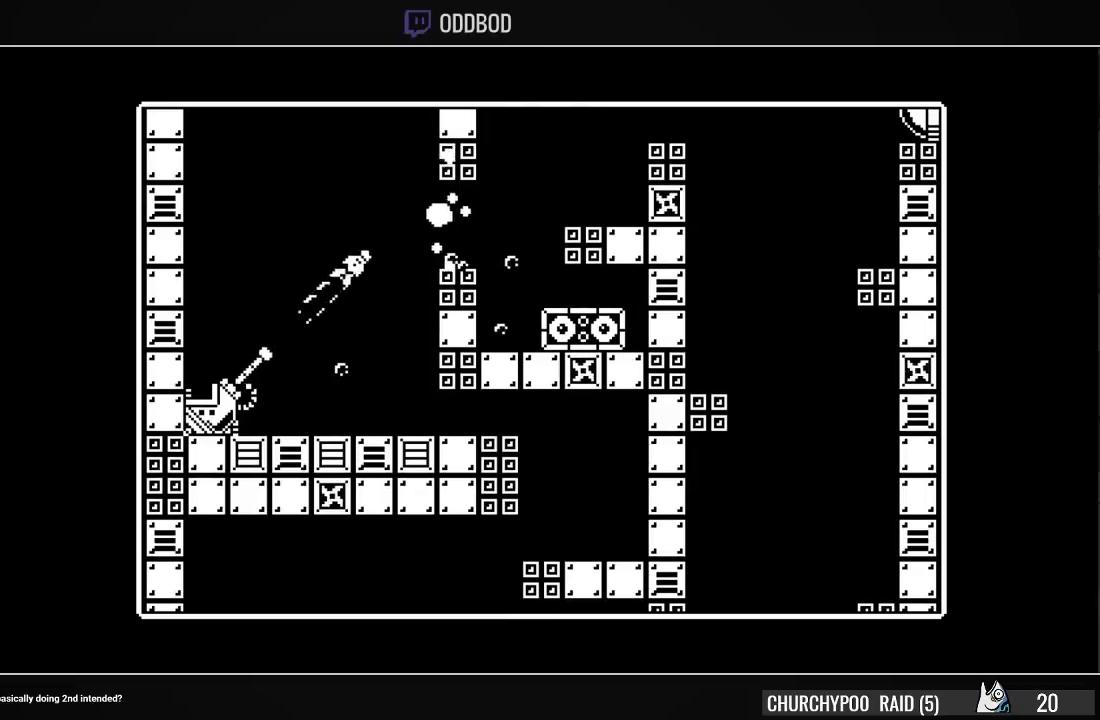
{"buttons": [], "right_stick": "center", "events": [[33, "TRIANGLE", "up"], [100, "TRIANGLE", "down"], [167, "TRIANGLE", "up"], [233, "TRIANGLE", "down"], [300, "TRIANGLE", "up"], [333, "TRIANGLE", "down"], [433, "TRIANGLE", "up"]]}
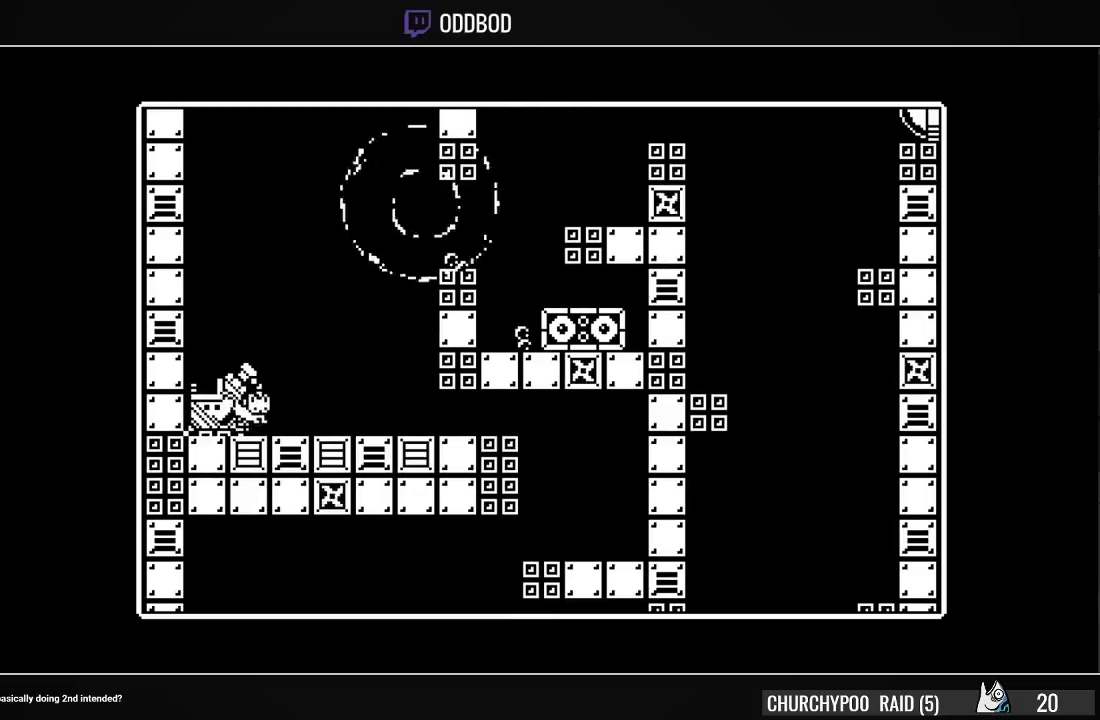
{"buttons": ["CROSS", "DPAD_RIGHT"], "right_stick": "center", "events": [[100, "DPAD_RIGHT", "down"], [367, "CROSS", "down"]]}
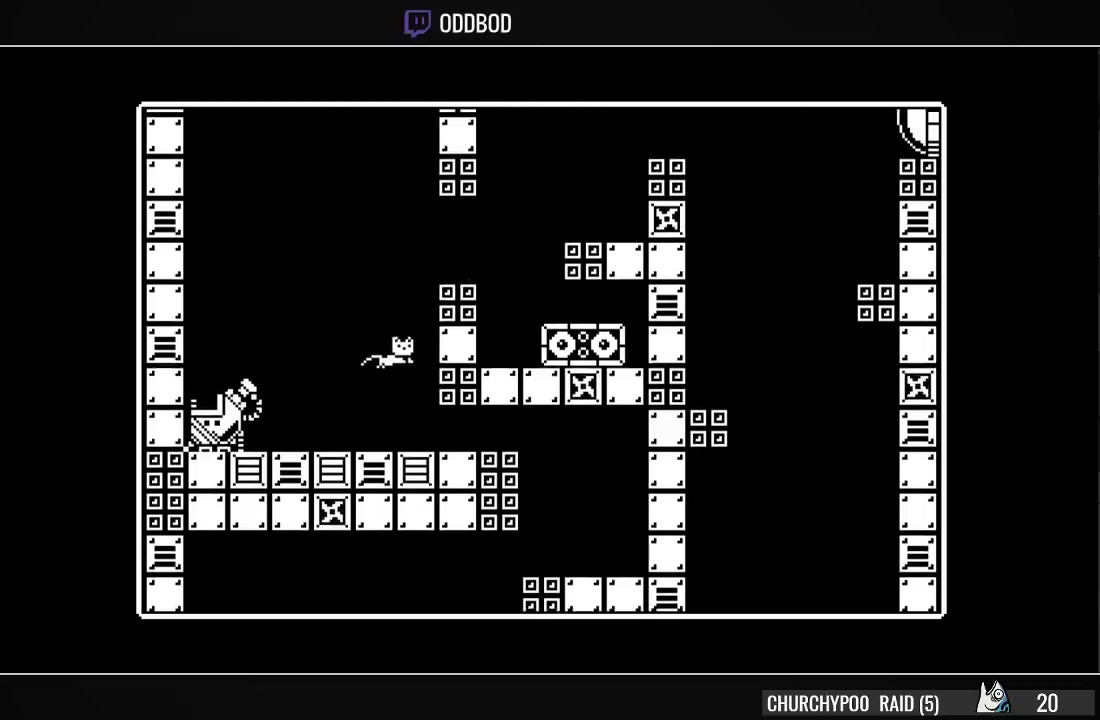
{"buttons": ["DPAD_RIGHT"], "right_stick": "center", "events": [[67, "CROSS", "up"], [100, "CROSS", "down"], [200, "CROSS", "up"], [233, "CROSS", "down"], [367, "CROSS", "up"]]}
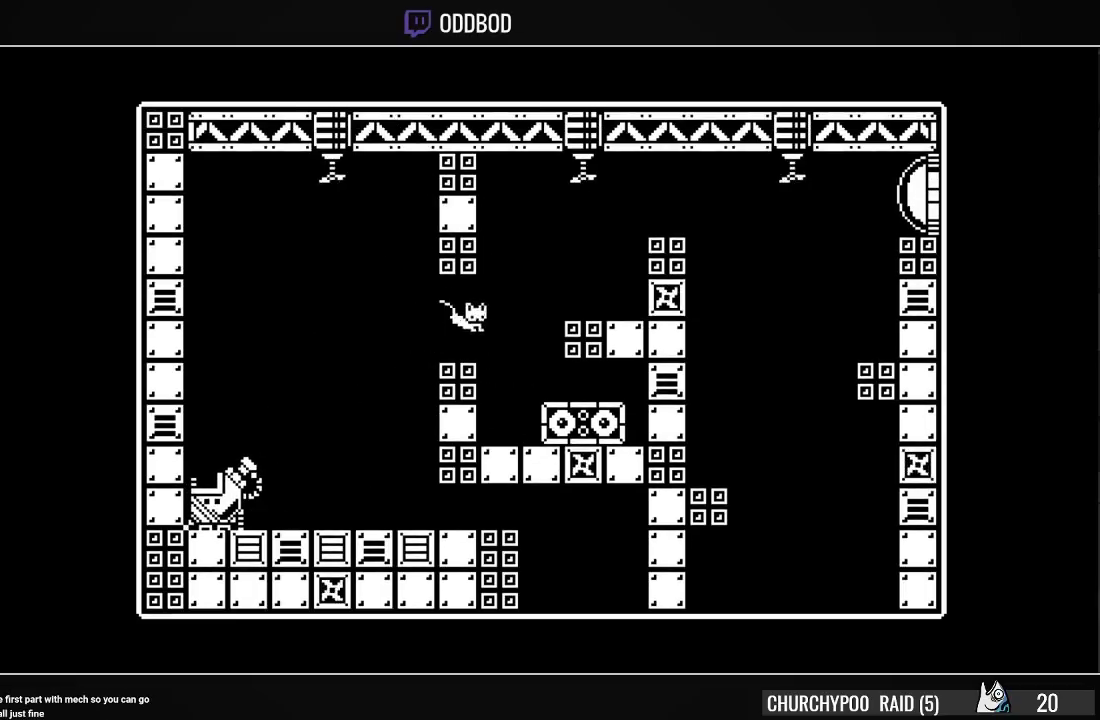
{"buttons": ["DPAD_RIGHT"], "right_stick": "center", "events": []}
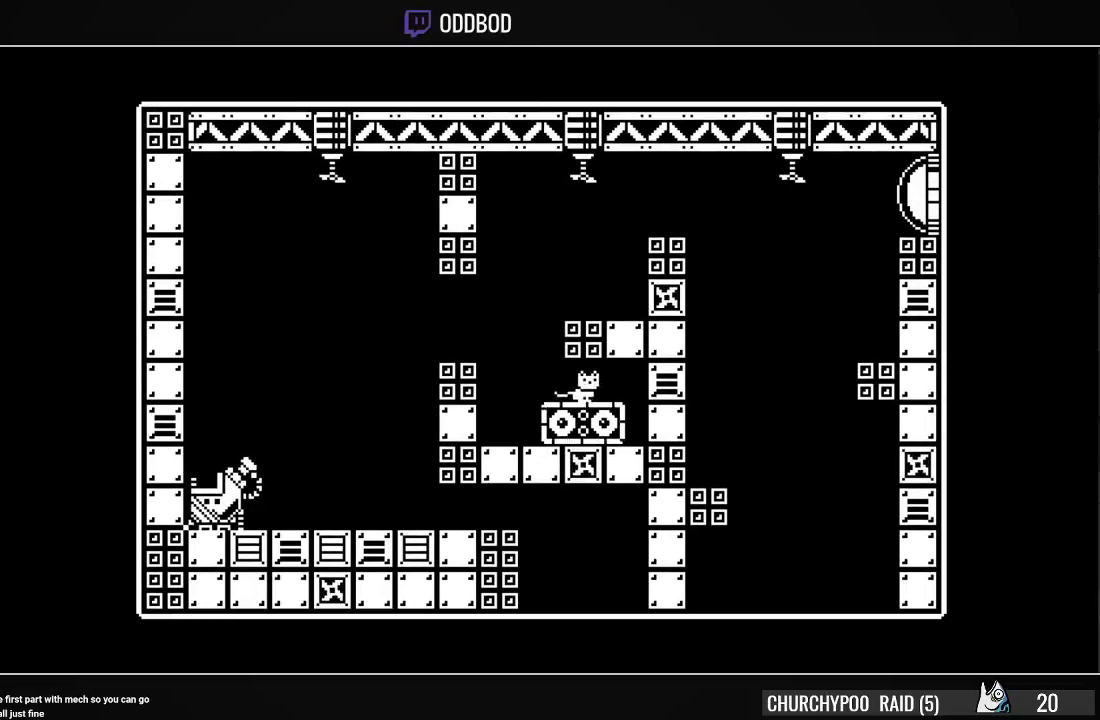
{"buttons": ["DPAD_RIGHT"], "right_stick": "center", "events": []}
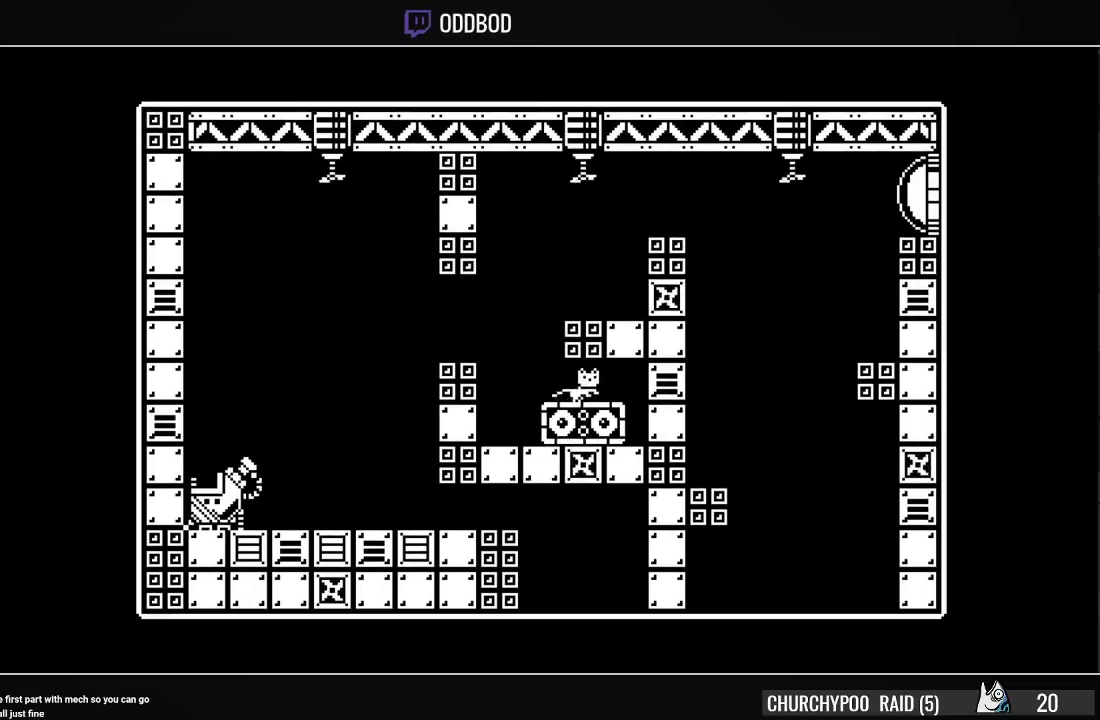
{"buttons": ["DPAD_RIGHT"], "right_stick": "center", "events": []}
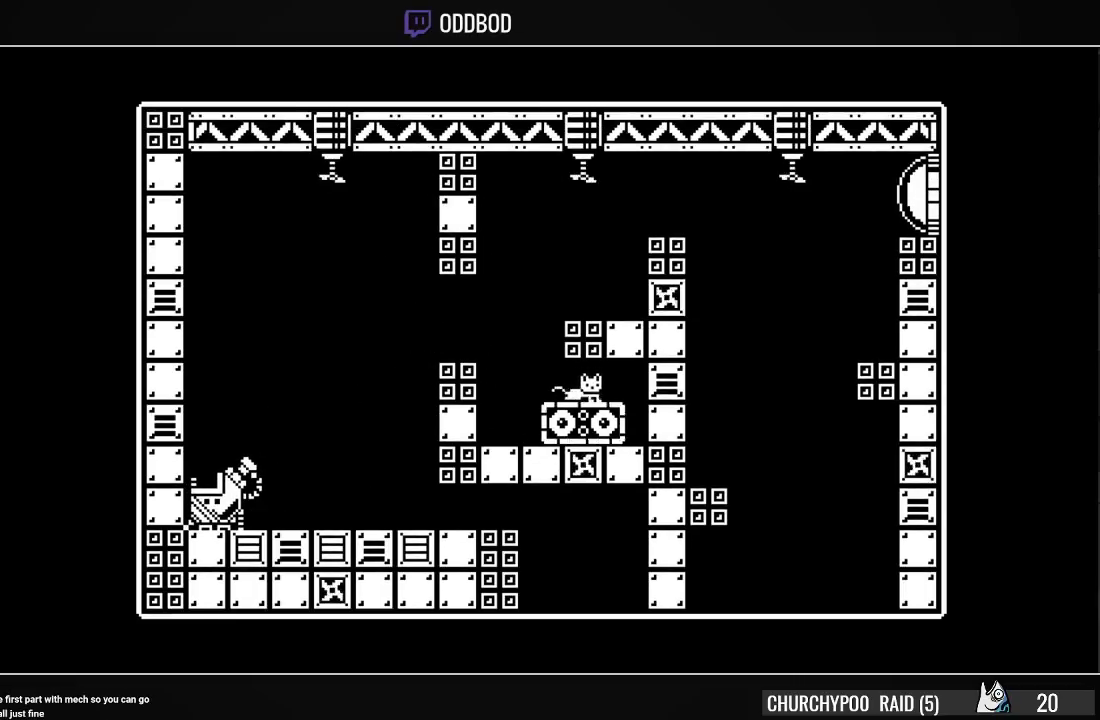
{"buttons": [], "right_stick": "center", "events": [[500, "DPAD_RIGHT", "up"]]}
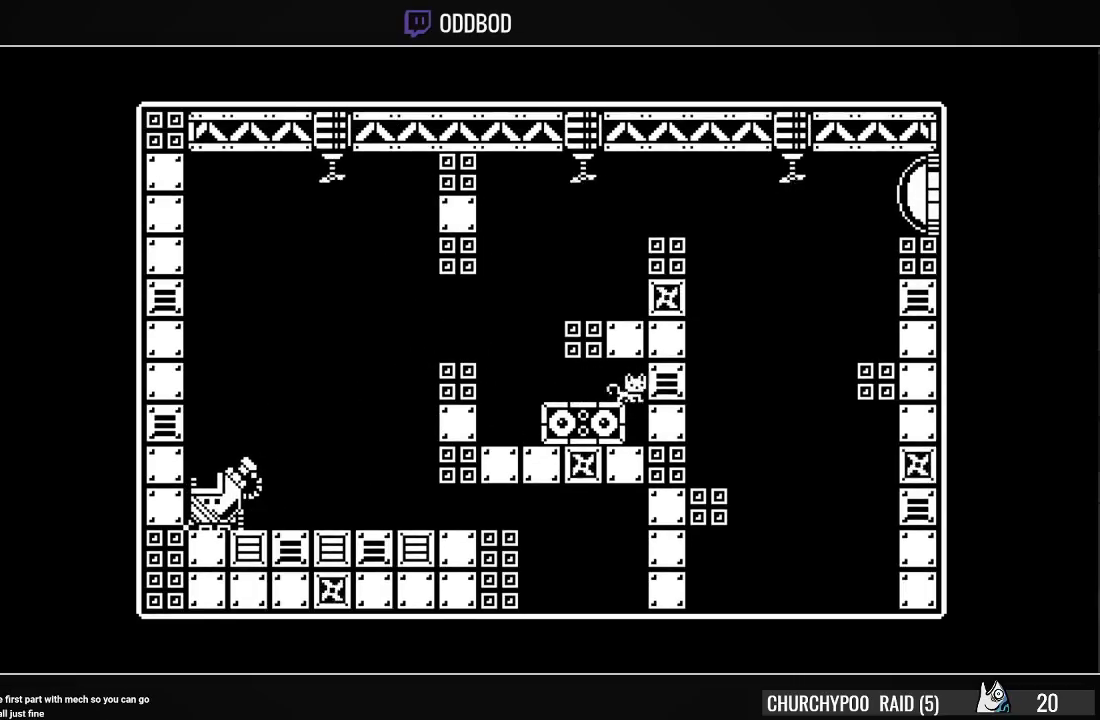
{"buttons": [], "right_stick": "center", "events": [[33, "CROSS", "down"], [33, "DPAD_LEFT", "down"], [133, "CROSS", "up"], [333, "DPAD_LEFT", "up"]]}
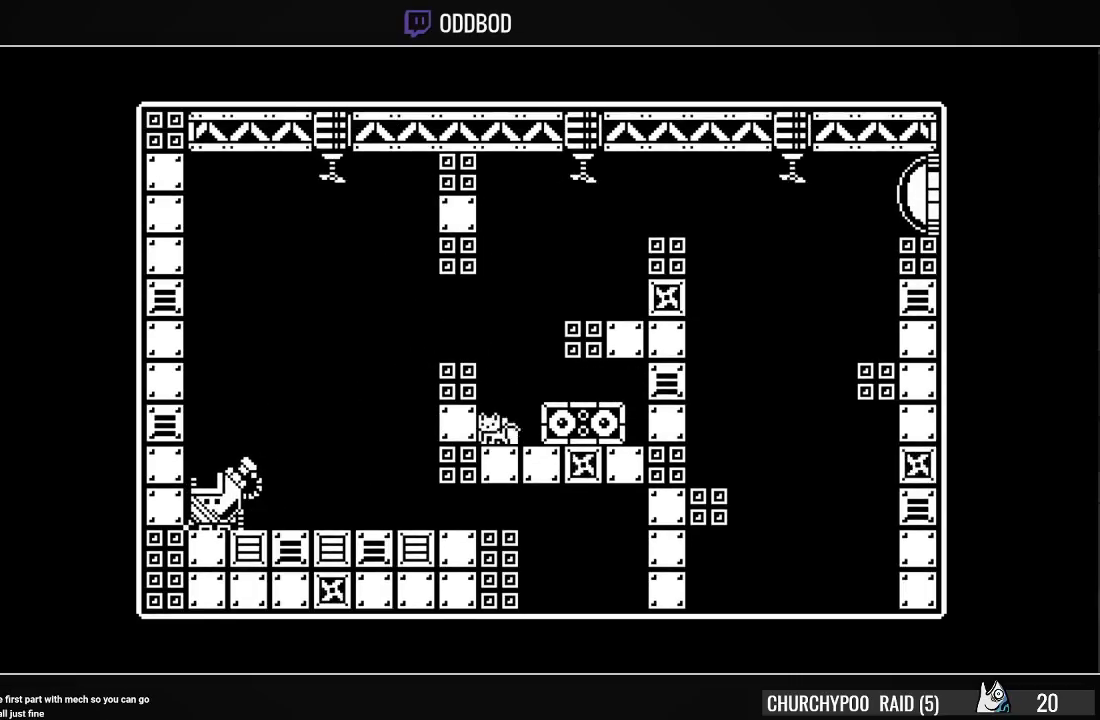
{"buttons": ["CROSS", "DPAD_RIGHT"], "right_stick": "center", "events": [[100, "CROSS", "down"], [133, "DPAD_RIGHT", "down"], [233, "CROSS", "up"], [367, "CROSS", "down"]]}
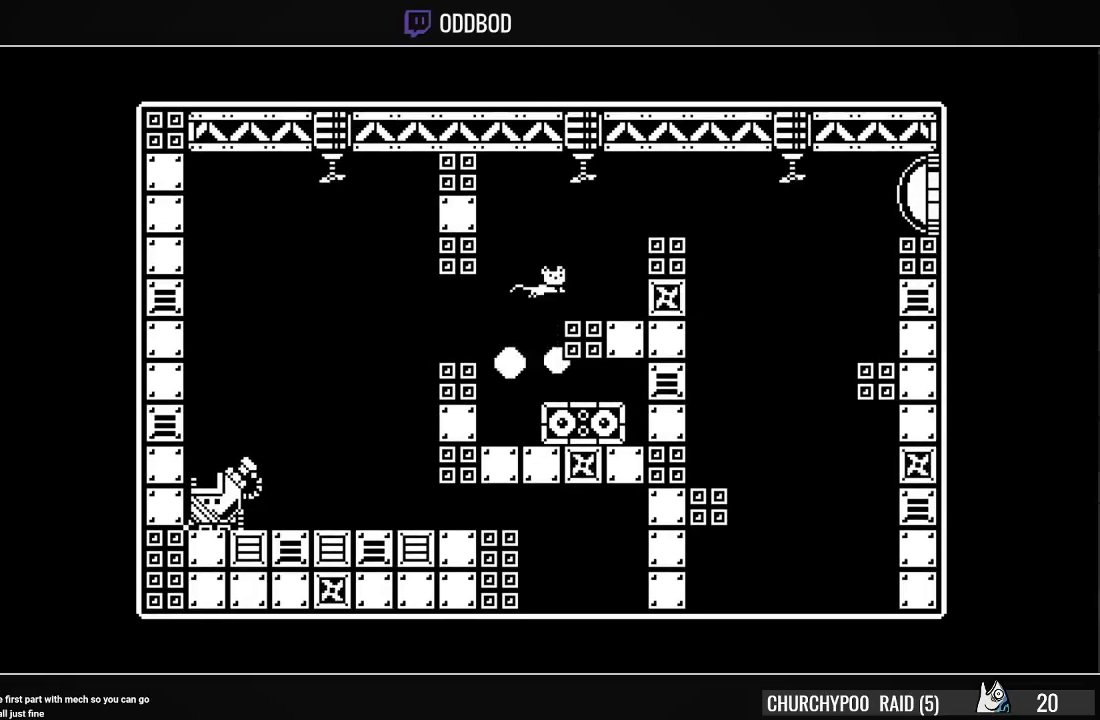
{"buttons": ["CROSS", "DPAD_RIGHT"], "right_stick": "center", "events": [[167, "CROSS", "up"], [267, "CROSS", "down"], [400, "CROSS", "up"], [433, "CROSS", "down"]]}
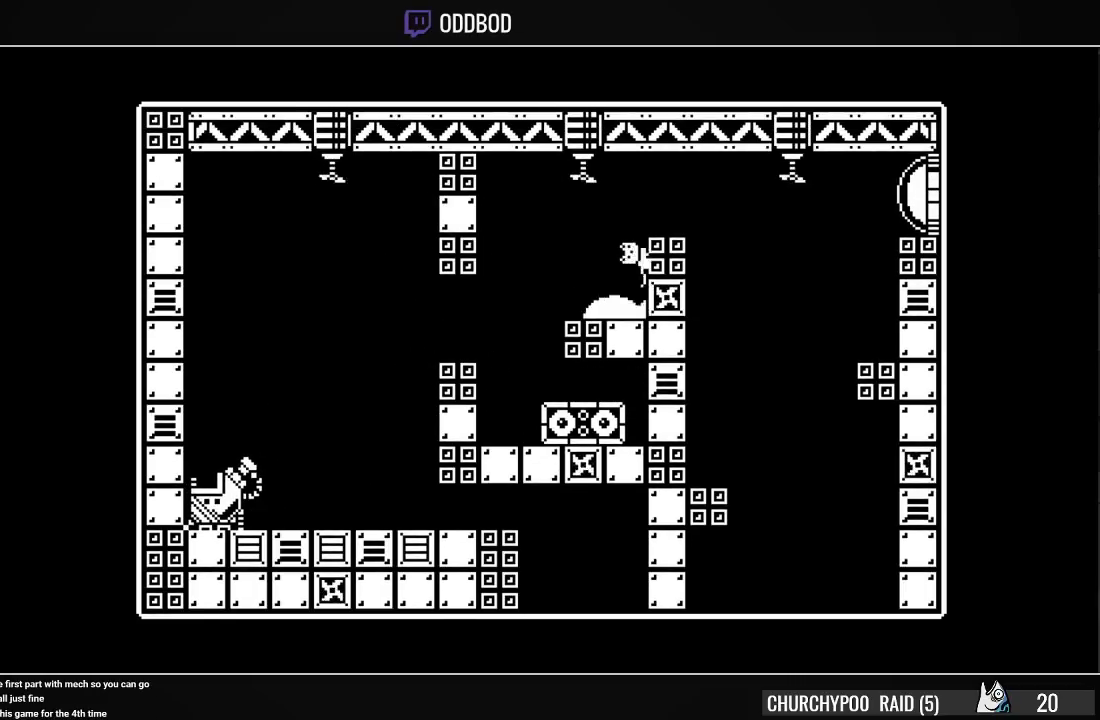
{"buttons": ["DPAD_LEFT"], "right_stick": "center", "events": [[333, "CROSS", "up"], [433, "DPAD_RIGHT", "up"], [467, "DPAD_LEFT", "down"]]}
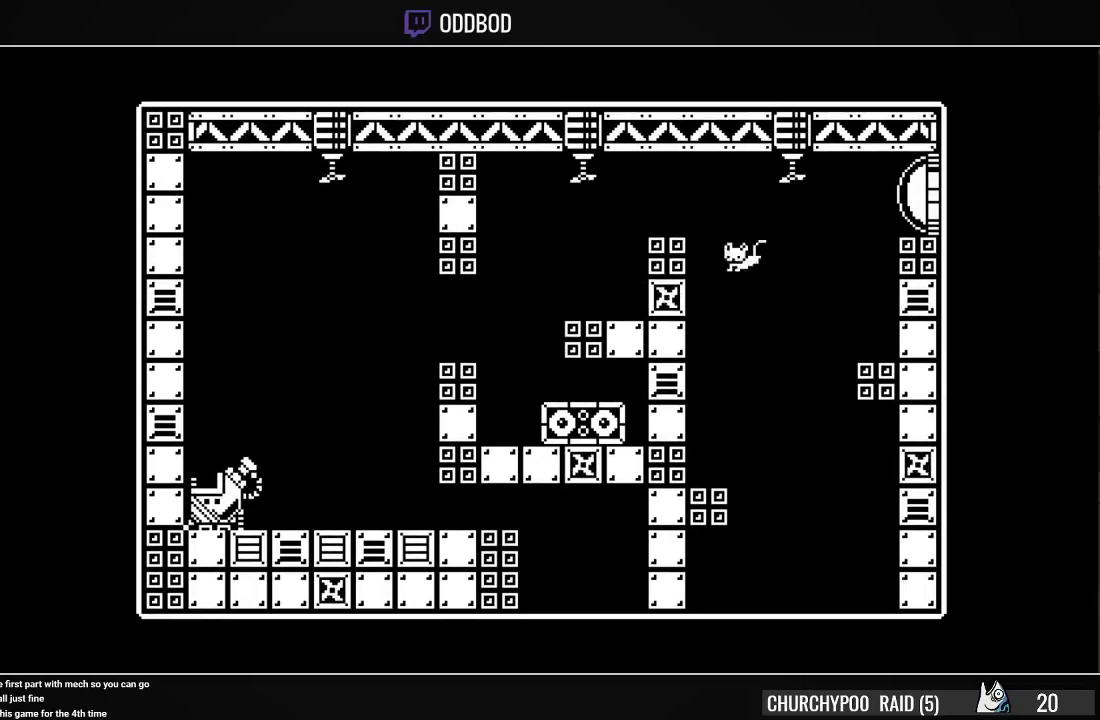
{"buttons": ["DPAD_LEFT"], "right_stick": "center", "events": [[33, "DPAD_LEFT", "up"], [133, "DPAD_RIGHT", "down"], [267, "DPAD_RIGHT", "up"], [367, "DPAD_LEFT", "down"]]}
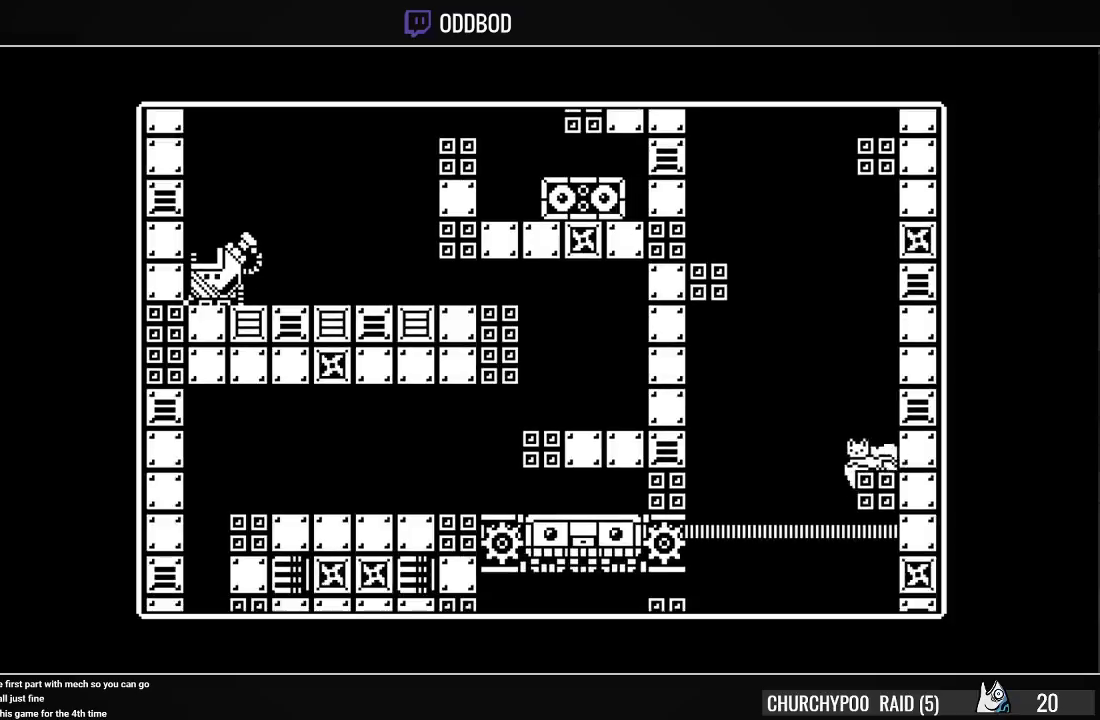
{"buttons": ["DPAD_RIGHT"], "right_stick": "center", "events": [[200, "DPAD_LEFT", "up"], [233, "DPAD_RIGHT", "down"]]}
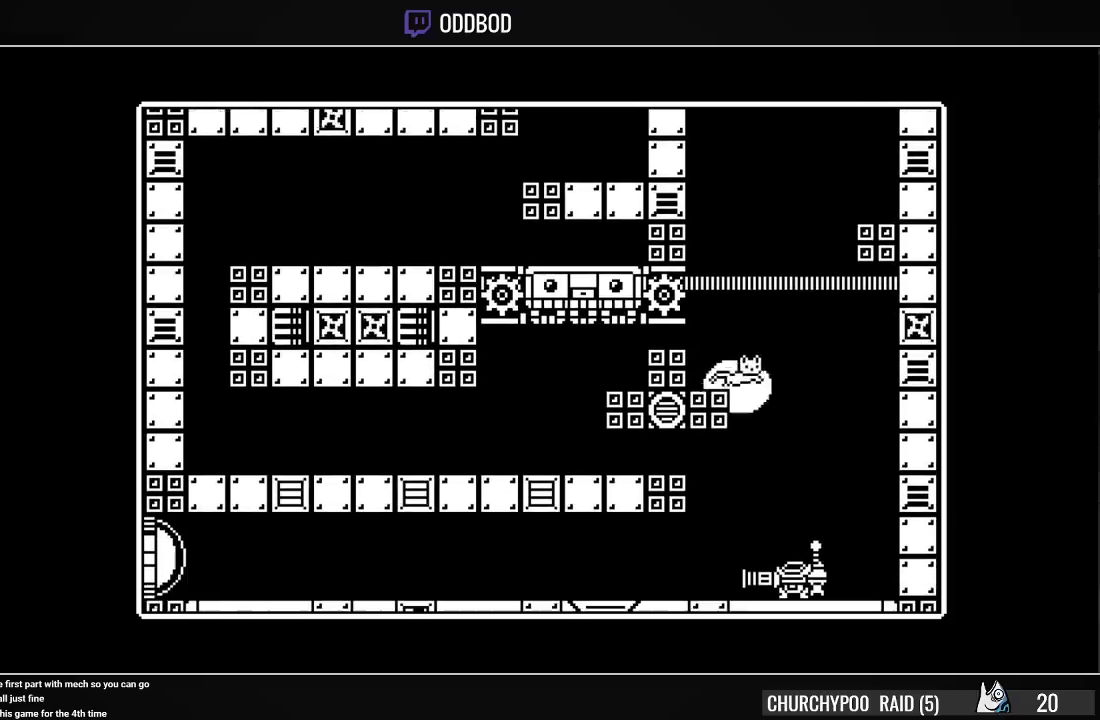
{"buttons": ["DPAD_LEFT"], "right_stick": "center", "events": [[133, "DPAD_RIGHT", "up"], [167, "DPAD_LEFT", "down"]]}